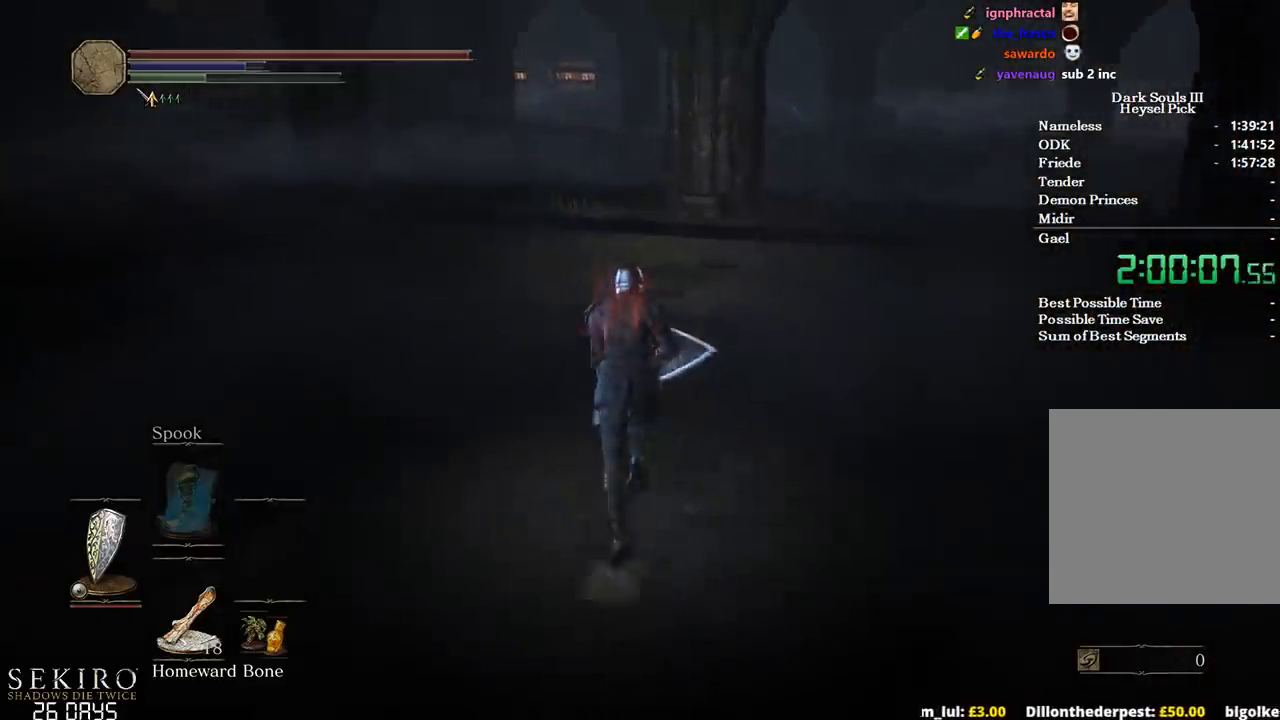
Gameplay with a controller (Xbox layout); each line is a JSON object with the inputs held at the frame after it. "events" lists button and stick changes between this image and that frame as [ms after this image, input, new state], when the widget could be followed in between. Not read: START.
{"buttons": ["B"], "left_stick": "up", "right_stick": "down", "events": []}
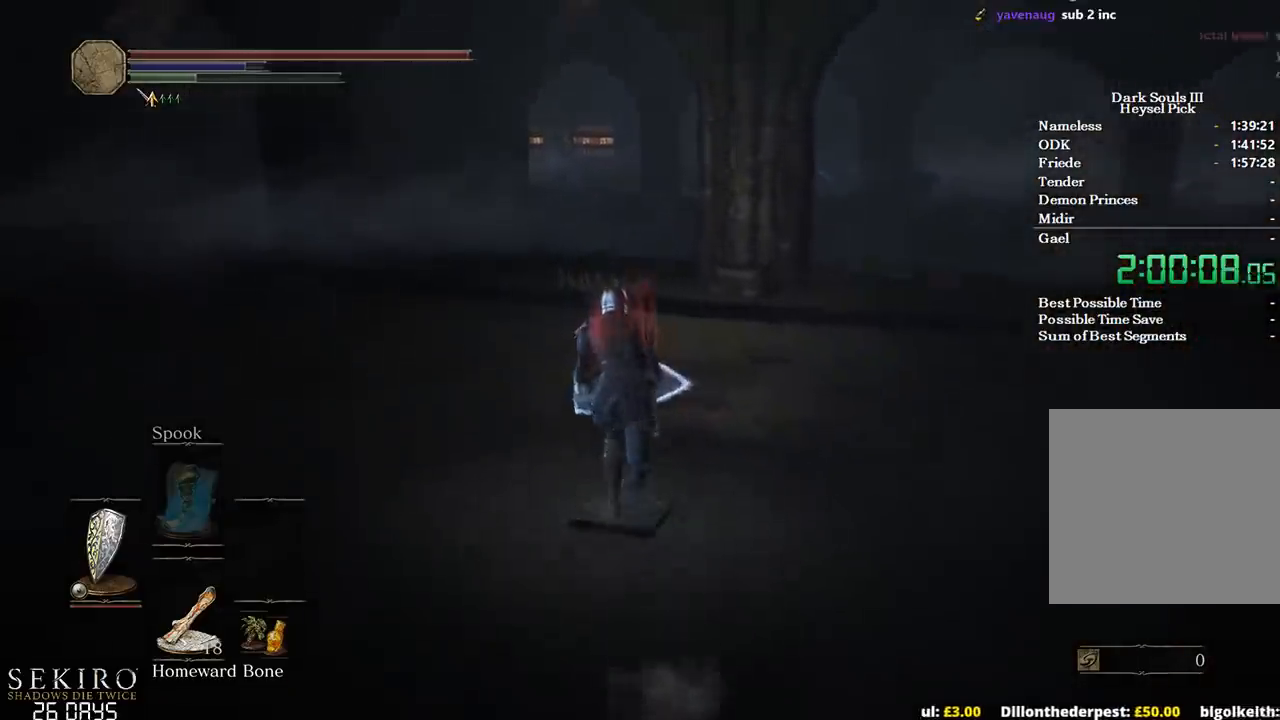
{"buttons": ["B"], "left_stick": "up", "right_stick": "down", "events": []}
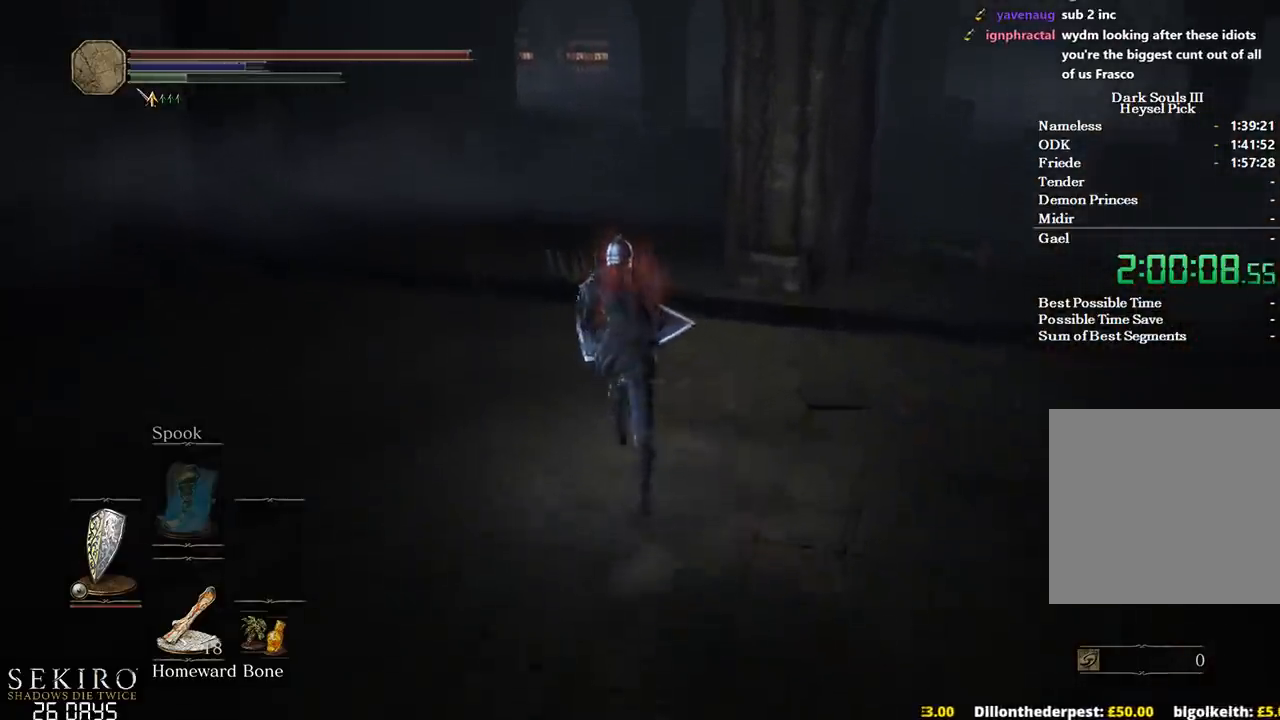
{"buttons": ["B", "DPAD_DOWN"], "left_stick": "up", "right_stick": "center", "events": [[283, "right_stick", "center"], [350, "DPAD_DOWN", "down"], [417, "DPAD_DOWN", "up"], [483, "DPAD_DOWN", "down"]]}
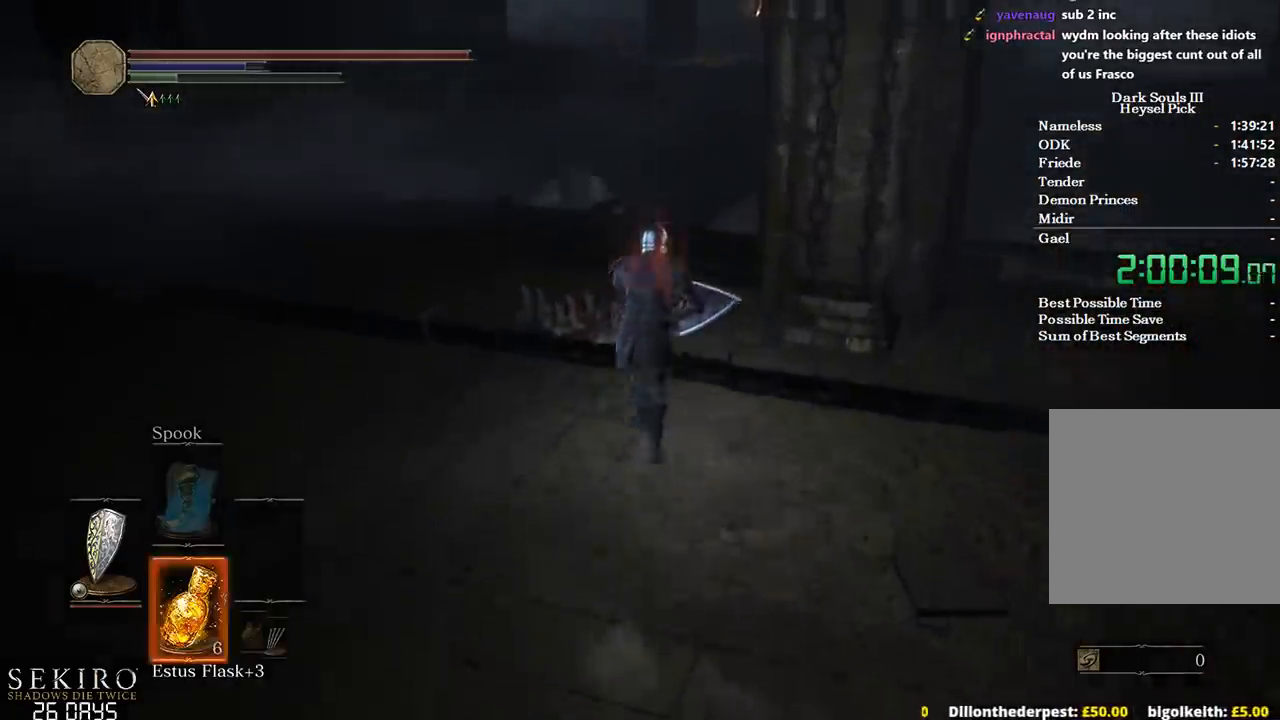
{"buttons": ["B"], "left_stick": "up", "right_stick": "center", "events": [[100, "DPAD_DOWN", "up"]]}
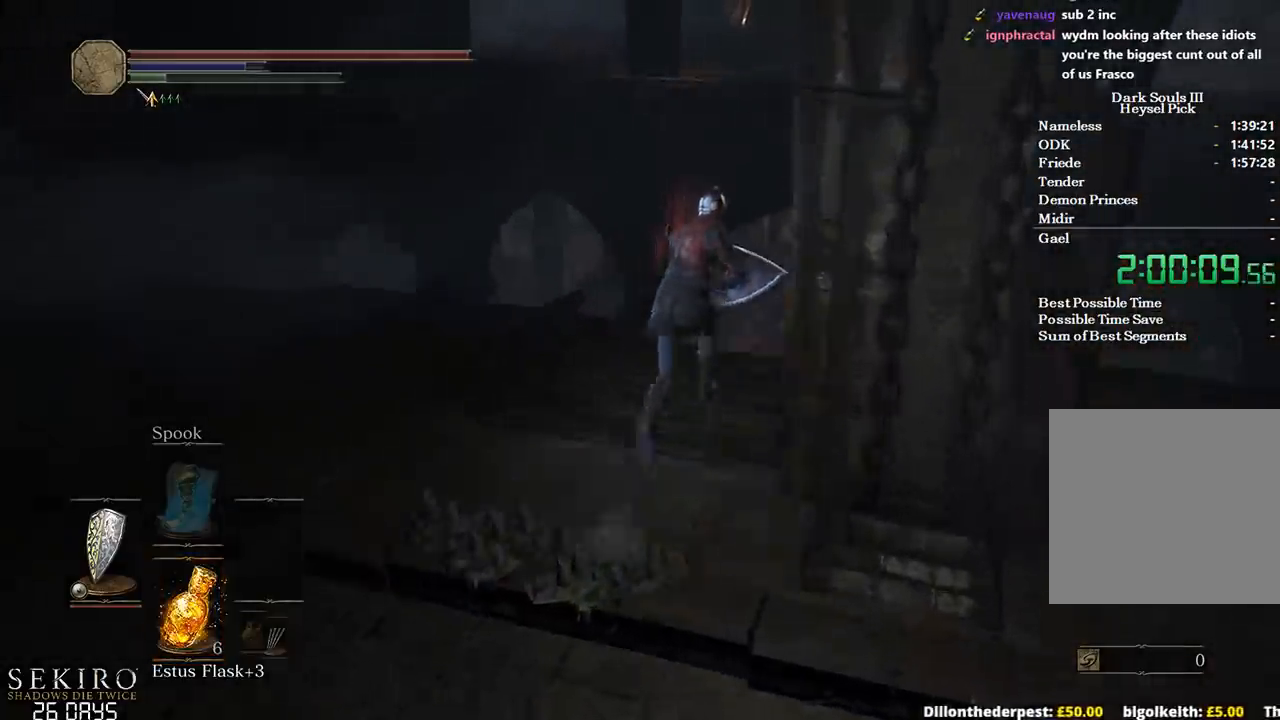
{"buttons": [], "left_stick": "up", "right_stick": "down", "events": [[33, "X", "down"], [133, "X", "up"], [383, "right_stick", "down"], [433, "B", "up"]]}
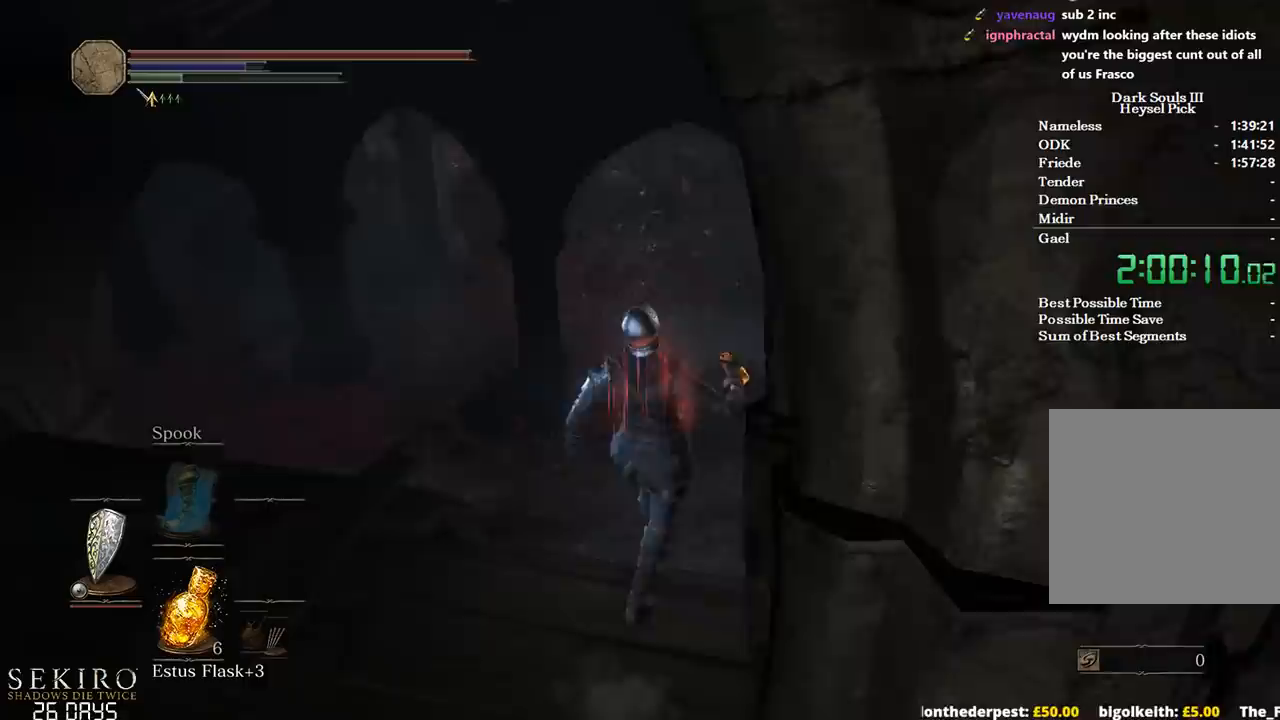
{"buttons": ["DPAD_DOWN"], "left_stick": "center", "right_stick": "center", "events": [[50, "B", "down"], [100, "B", "up"], [233, "left_stick", "center"], [267, "right_stick", "center"], [500, "DPAD_DOWN", "down"]]}
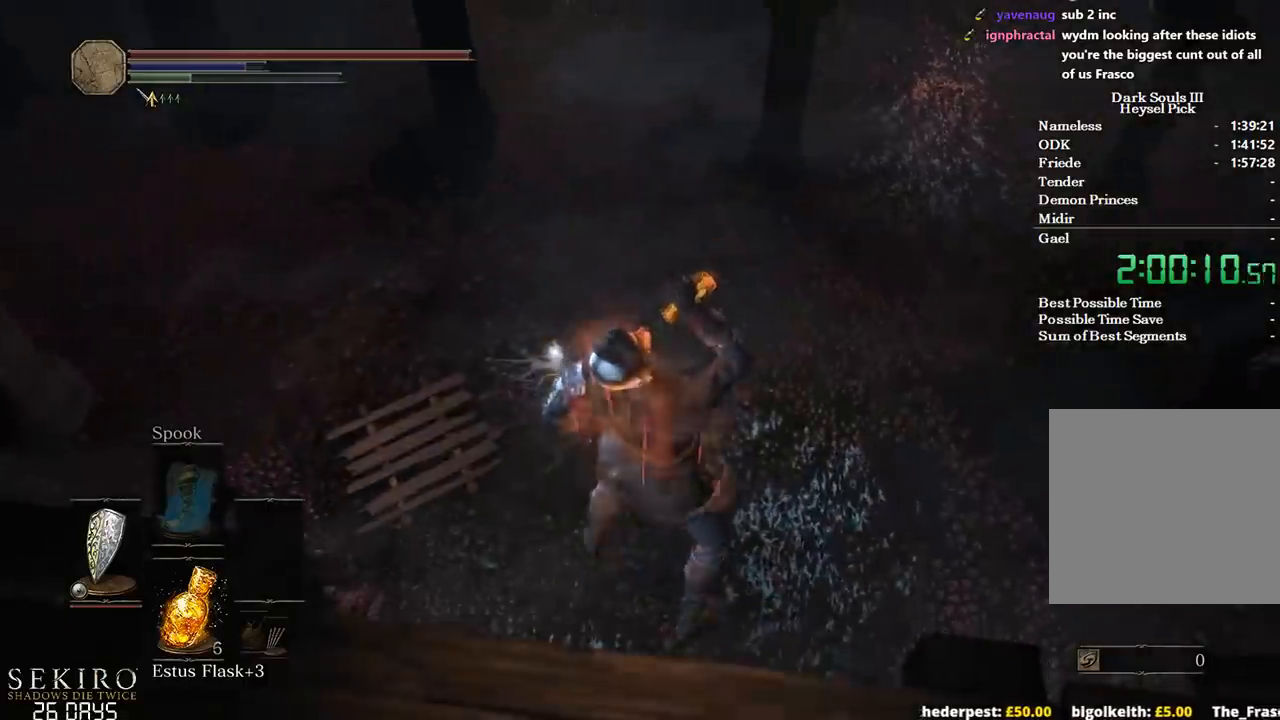
{"buttons": [], "left_stick": "center", "right_stick": "center", "events": [[100, "DPAD_DOWN", "up"], [167, "DPAD_DOWN", "down"], [267, "DPAD_DOWN", "up"], [317, "DPAD_DOWN", "down"], [433, "DPAD_DOWN", "up"]]}
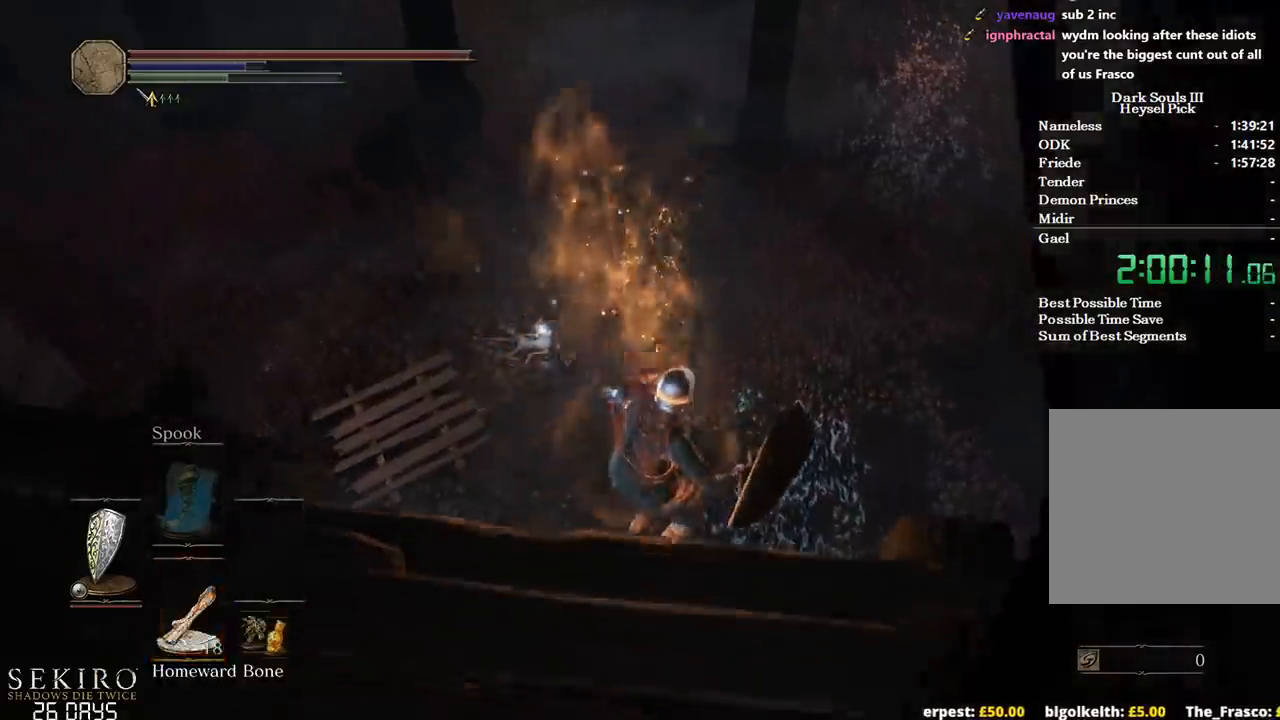
{"buttons": ["DPAD_DOWN"], "left_stick": "center", "right_stick": "center", "events": [[33, "DPAD_DOWN", "down"], [133, "DPAD_DOWN", "up"], [367, "DPAD_DOWN", "down"], [450, "DPAD_DOWN", "up"], [500, "DPAD_DOWN", "down"]]}
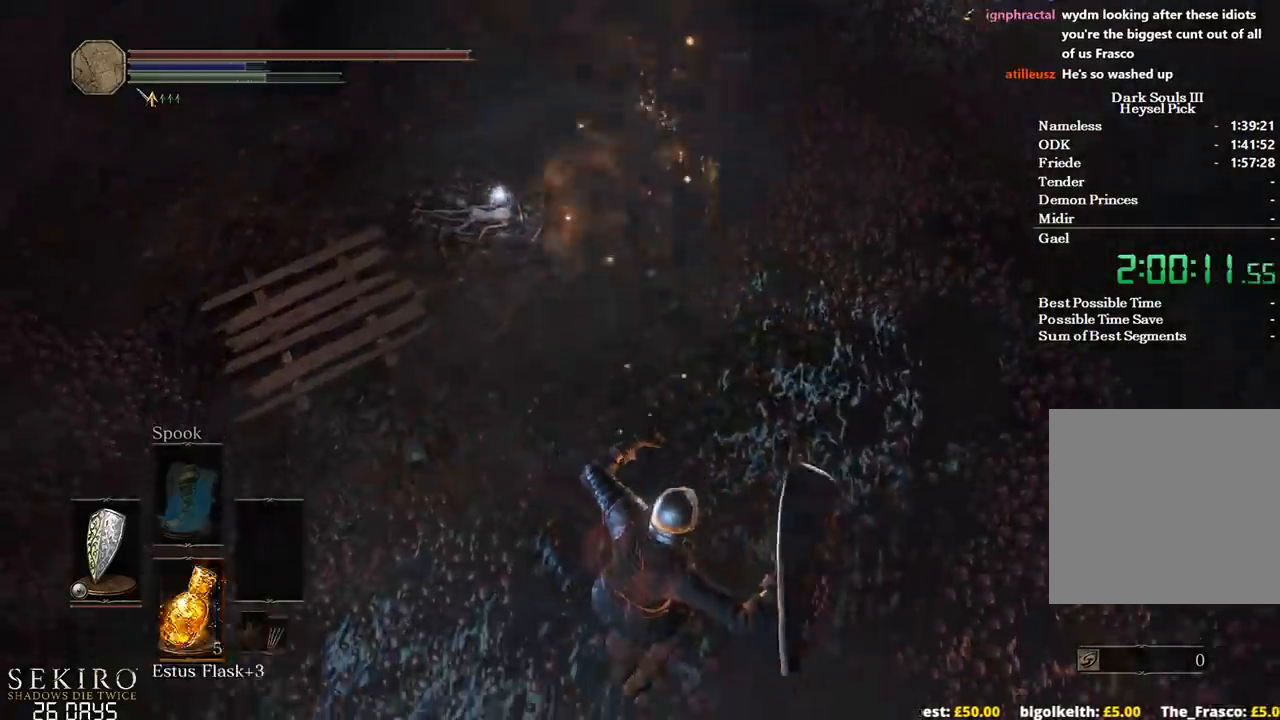
{"buttons": [], "left_stick": "down", "right_stick": "center", "events": [[17, "left_stick", "down"], [50, "B", "down"], [100, "DPAD_DOWN", "up"], [133, "B", "up"], [233, "B", "down"], [300, "B", "up"], [383, "B", "down"], [450, "B", "up"]]}
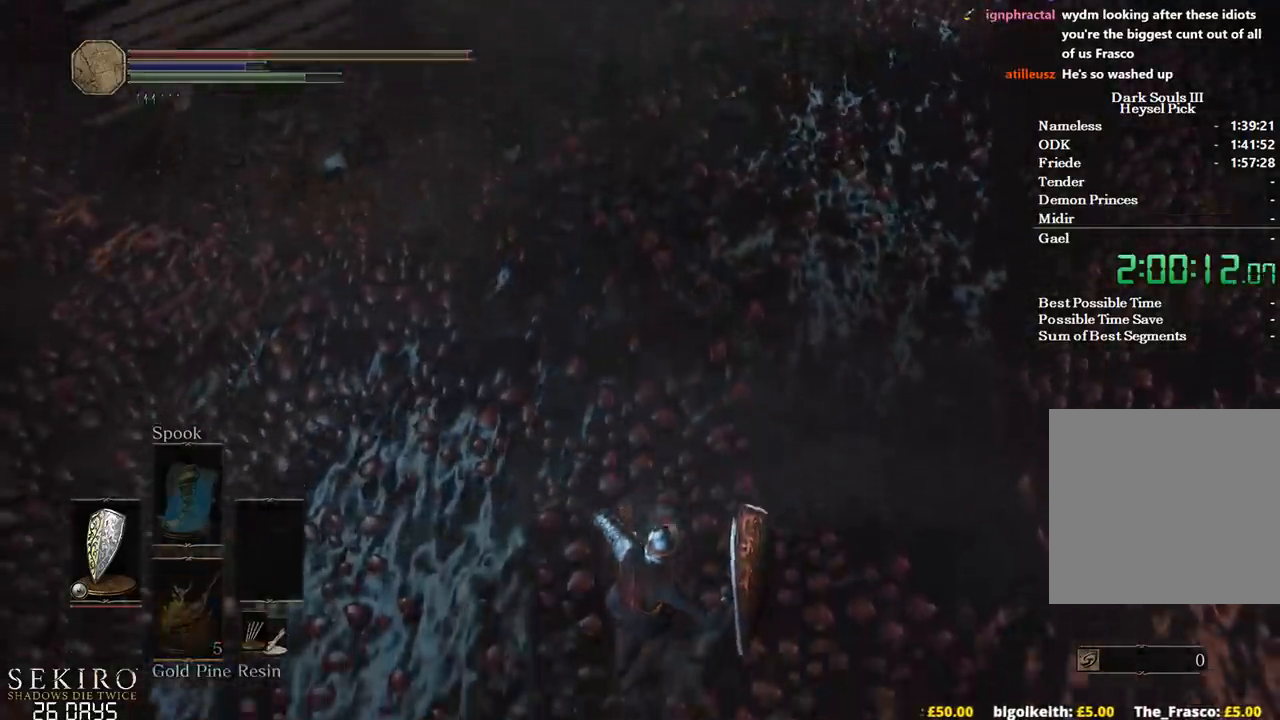
{"buttons": ["B"], "left_stick": "down", "right_stick": "up", "events": [[17, "B", "down"], [117, "B", "up"], [217, "B", "down"], [250, "right_stick", "up"]]}
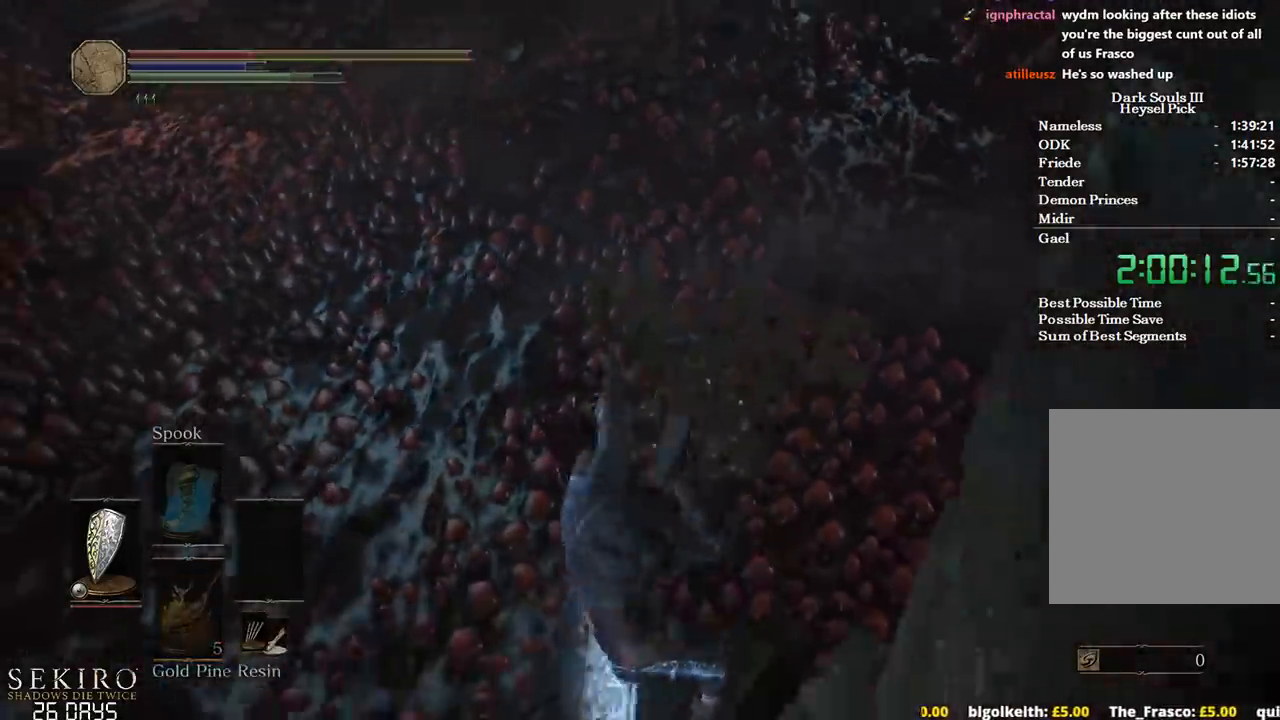
{"buttons": ["B"], "left_stick": "down", "right_stick": "center", "events": [[33, "DPAD_DOWN", "down"], [150, "DPAD_DOWN", "up"], [267, "right_stick", "center"]]}
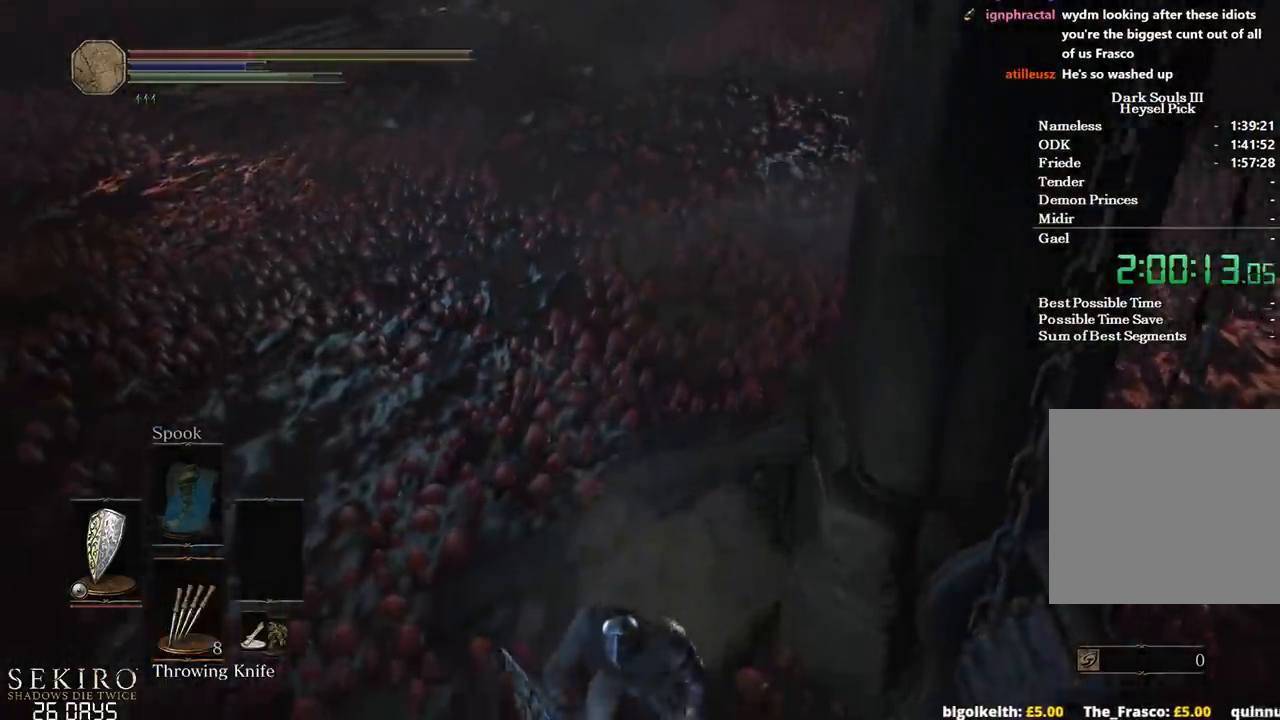
{"buttons": ["B"], "left_stick": "up-right", "right_stick": "center", "events": [[83, "DPAD_DOWN", "down"], [183, "DPAD_DOWN", "up"], [367, "A", "down"], [367, "left_stick", "right"], [417, "left_stick", "up-right"], [433, "A", "up"]]}
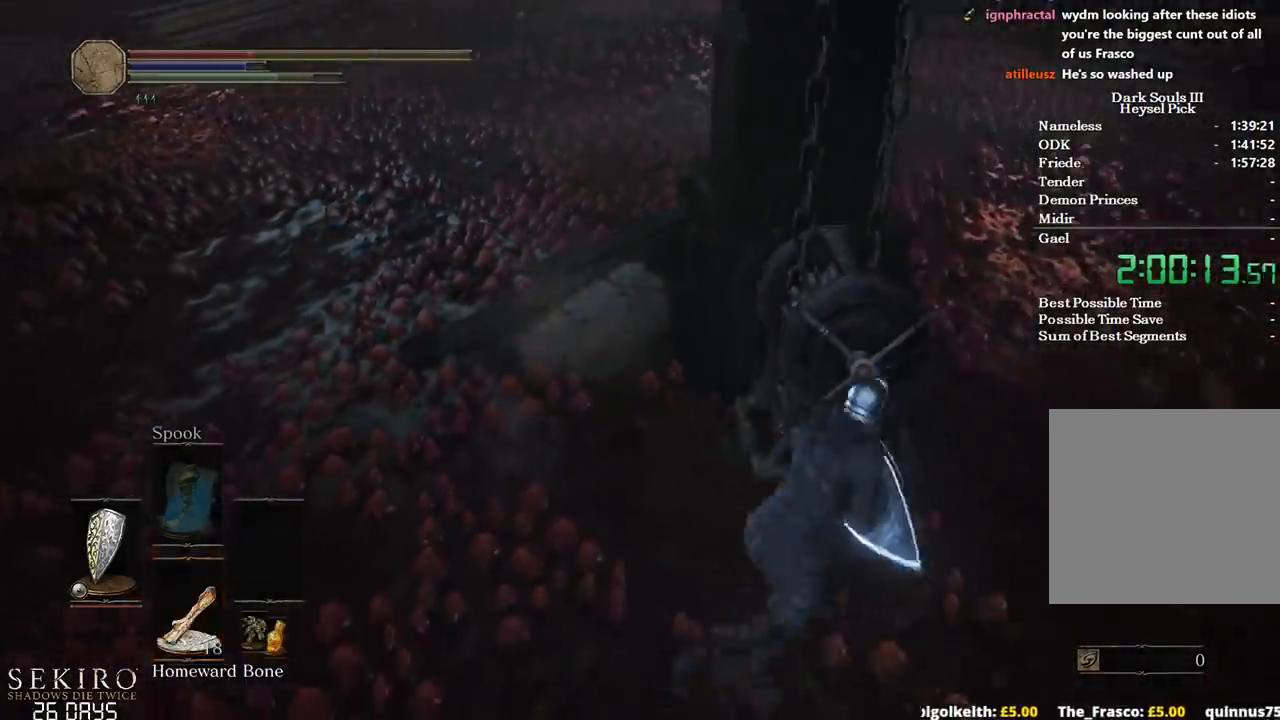
{"buttons": ["B"], "left_stick": "up", "right_stick": "center", "events": [[50, "A", "down"], [100, "left_stick", "up"], [117, "A", "up"], [217, "A", "down"], [300, "A", "up"], [367, "A", "down"], [483, "A", "up"]]}
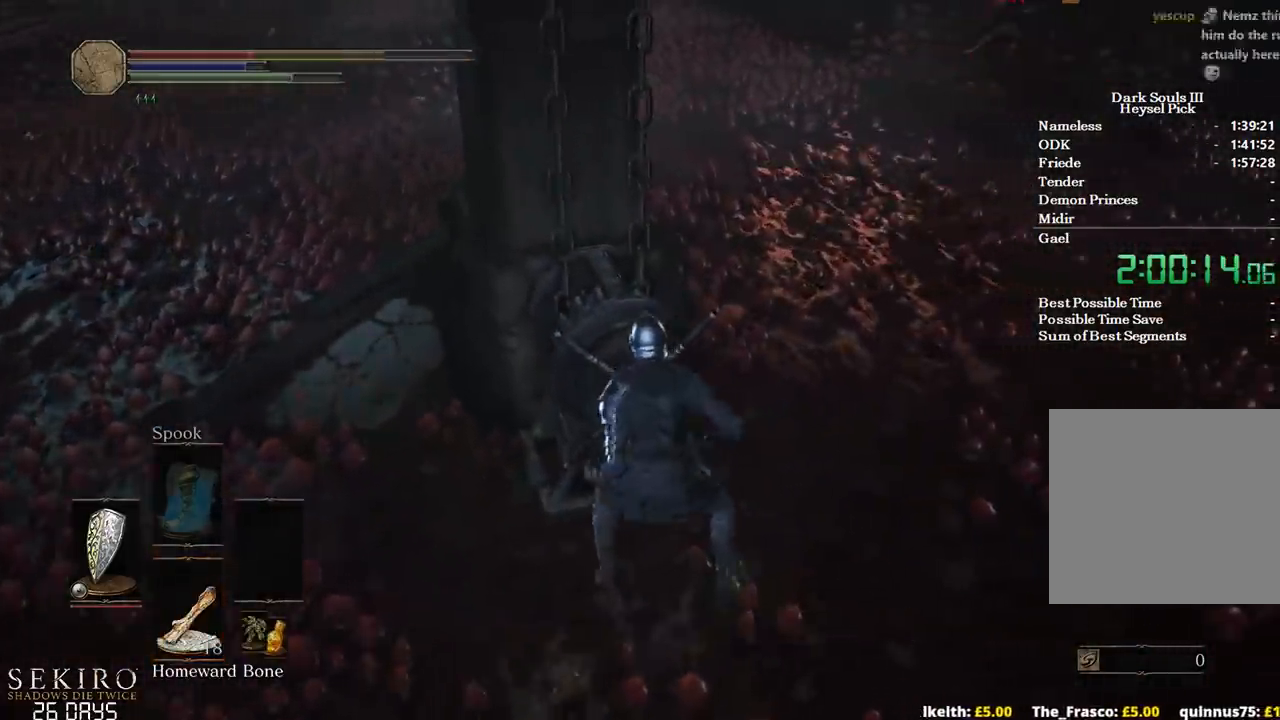
{"buttons": ["B"], "left_stick": "up", "right_stick": "center", "events": [[217, "right_stick", "left"], [333, "right_stick", "up-left"], [483, "right_stick", "center"]]}
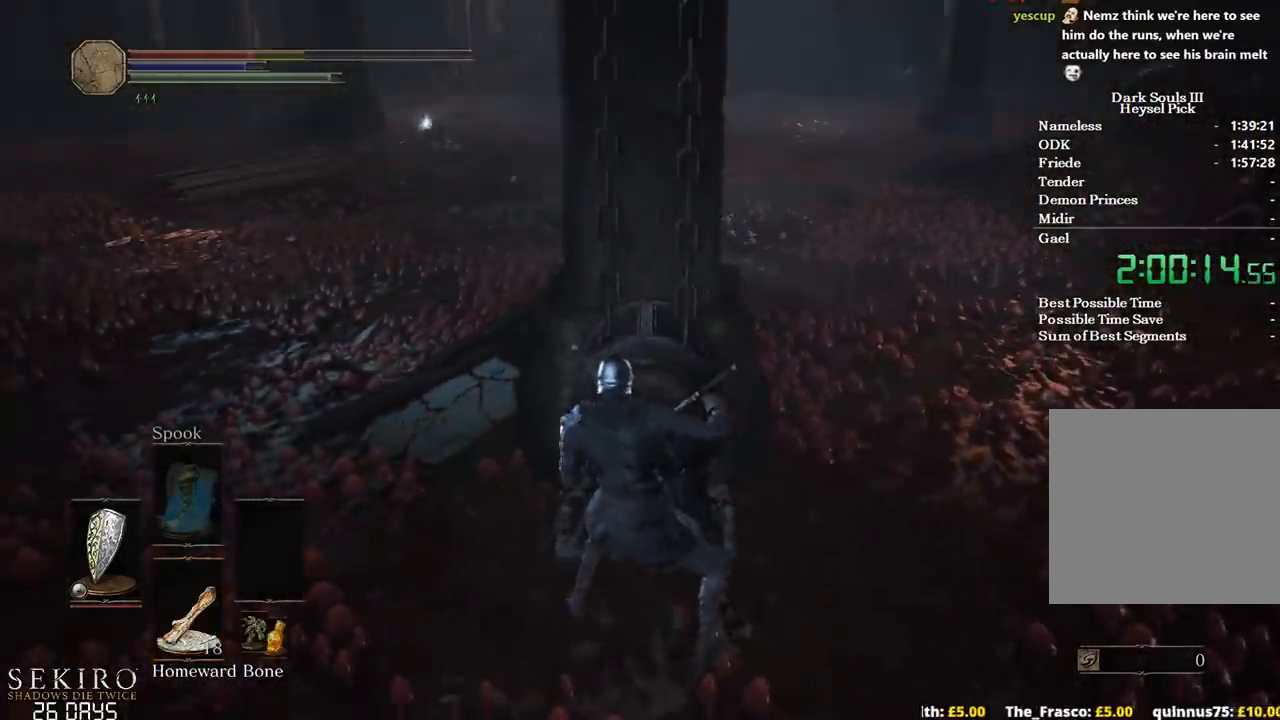
{"buttons": ["B"], "left_stick": "up-right", "right_stick": "center", "events": [[500, "left_stick", "up-right"]]}
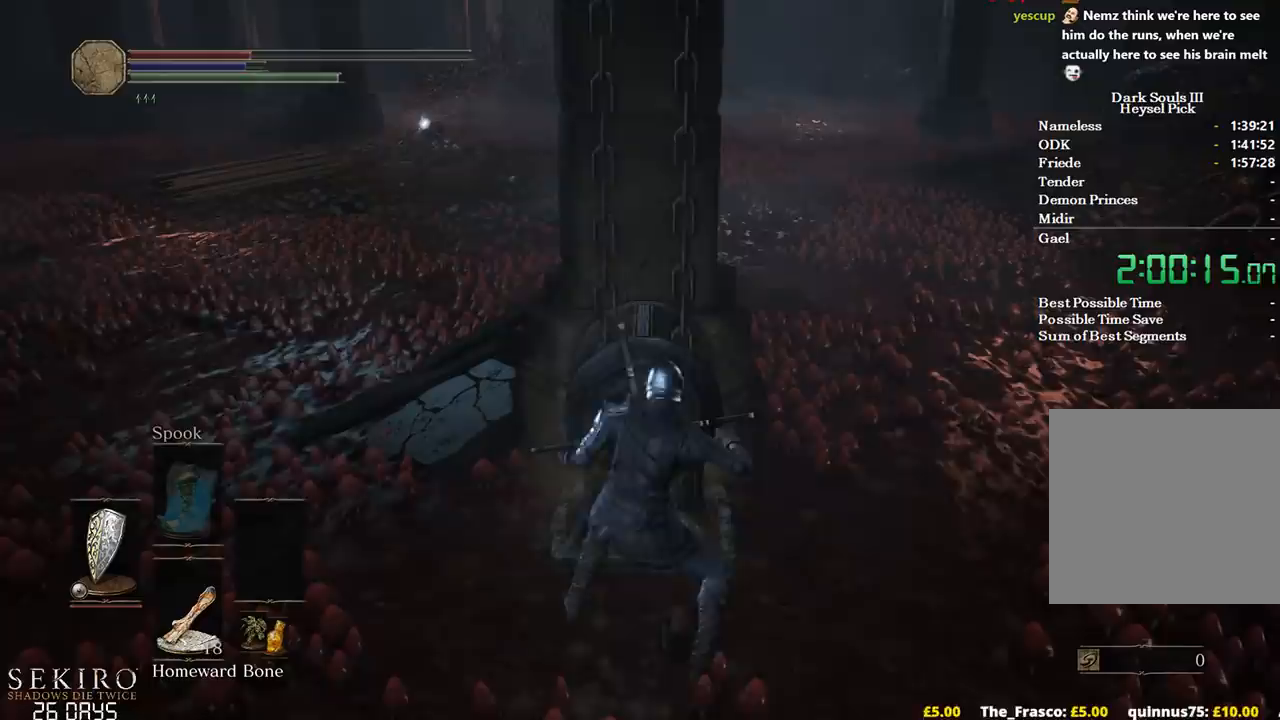
{"buttons": ["B"], "left_stick": "up-right", "right_stick": "center", "events": []}
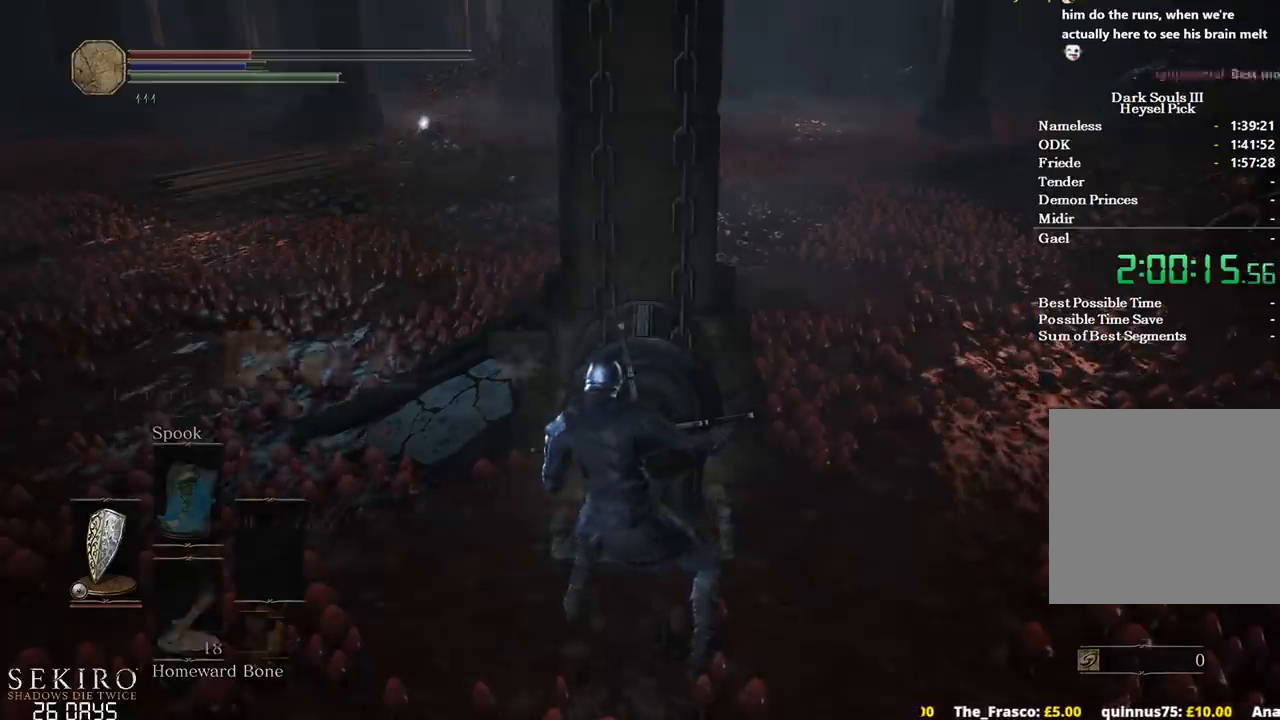
{"buttons": ["B"], "left_stick": "up-right", "right_stick": "center", "events": []}
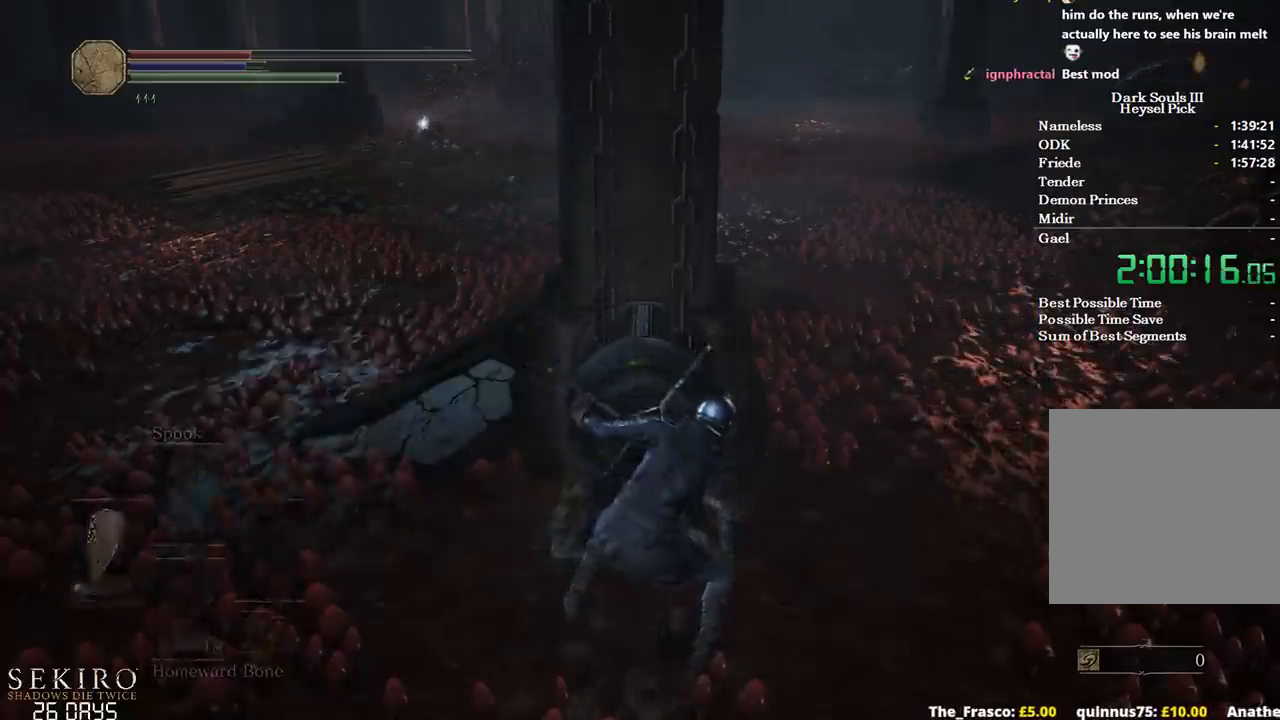
{"buttons": ["B"], "left_stick": "up-right", "right_stick": "center", "events": []}
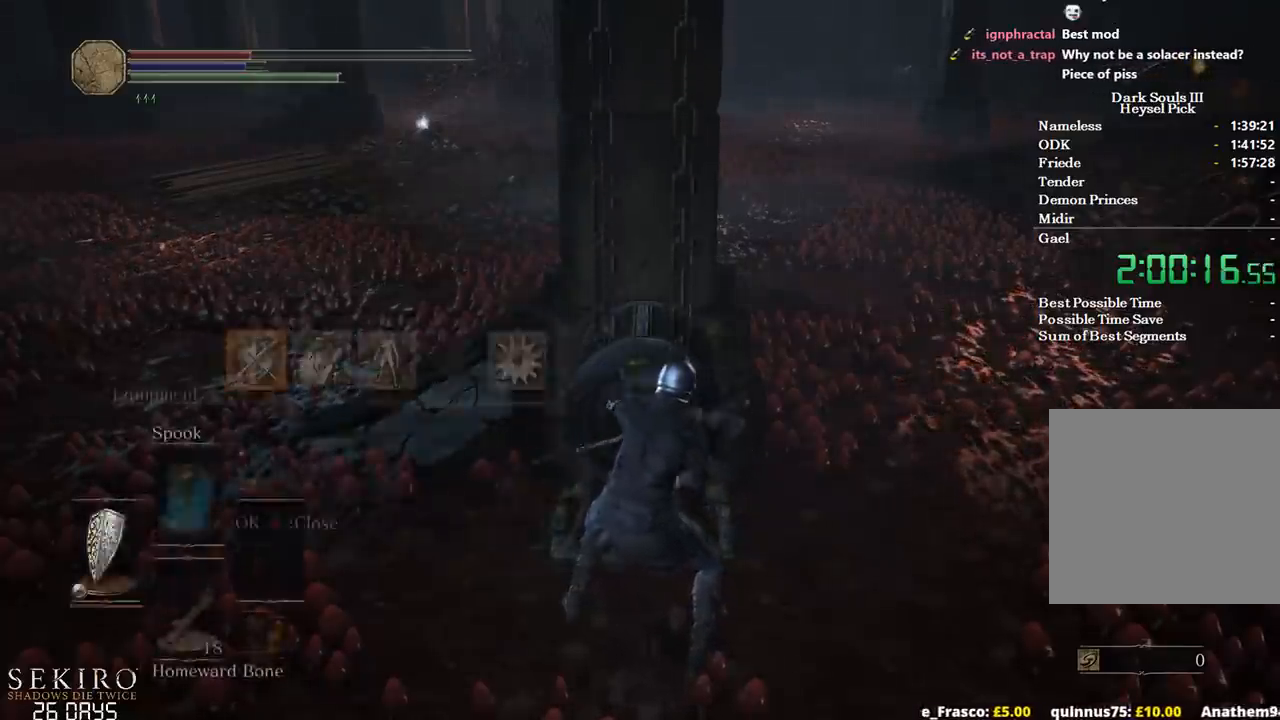
{"buttons": ["B"], "left_stick": "up-right", "right_stick": "center", "events": []}
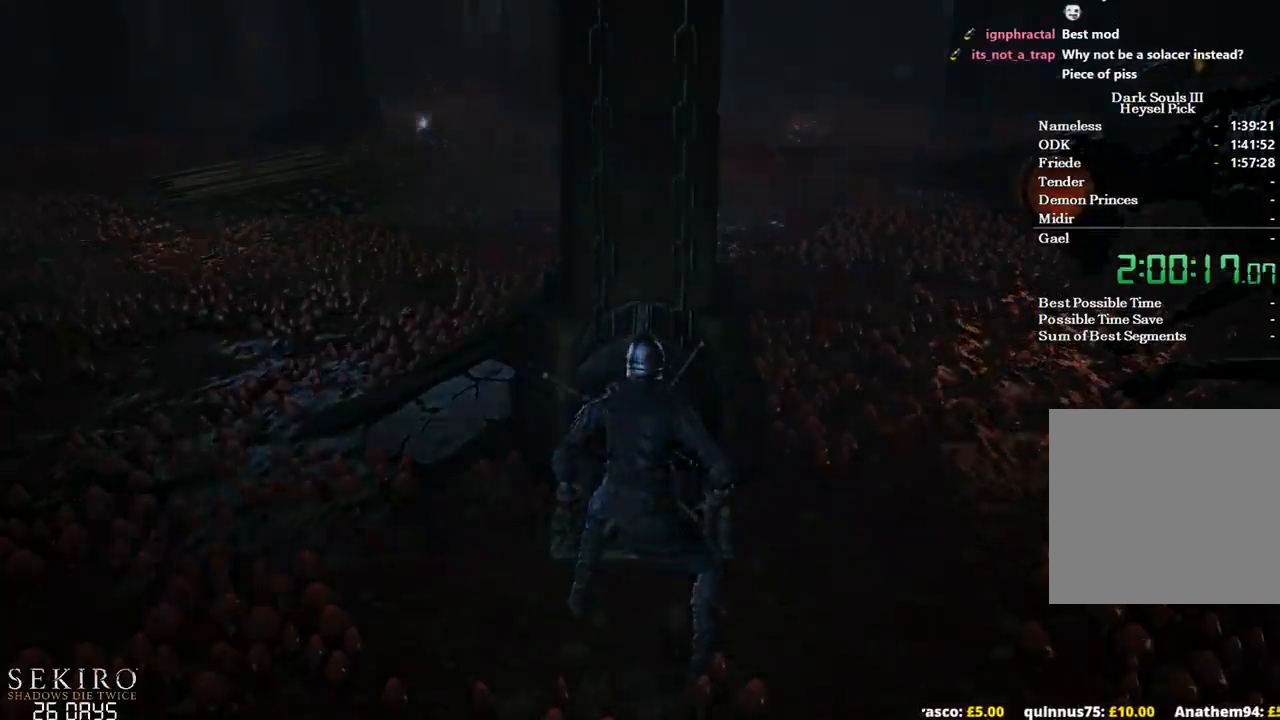
{"buttons": ["B"], "left_stick": "up-right", "right_stick": "center", "events": []}
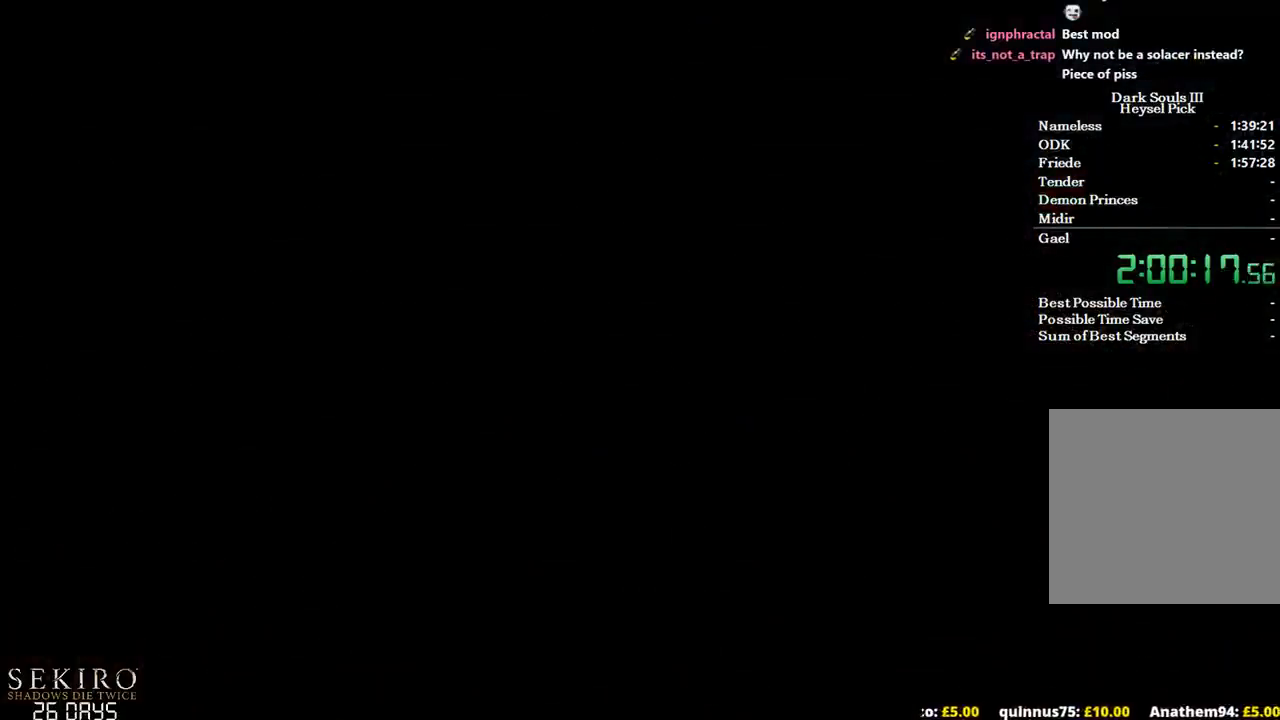
{"buttons": ["B"], "left_stick": "up-right", "right_stick": "center", "events": []}
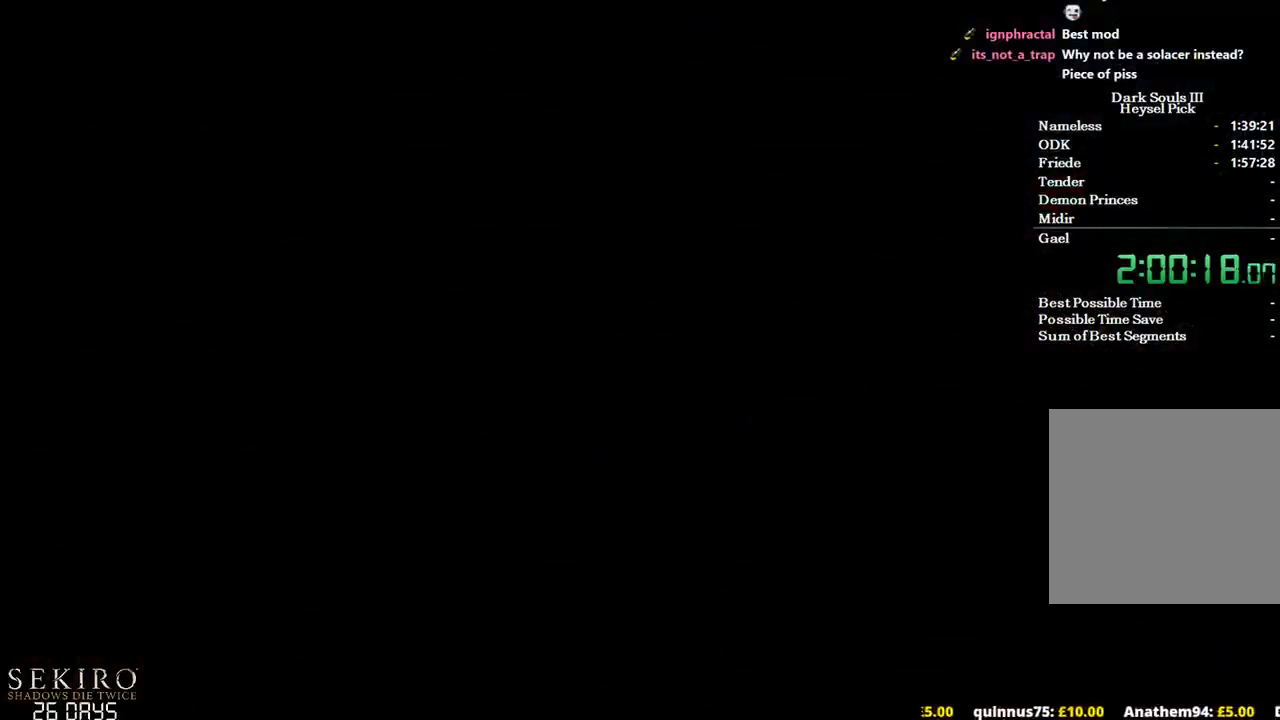
{"buttons": ["B"], "left_stick": "up-right", "right_stick": "center", "events": []}
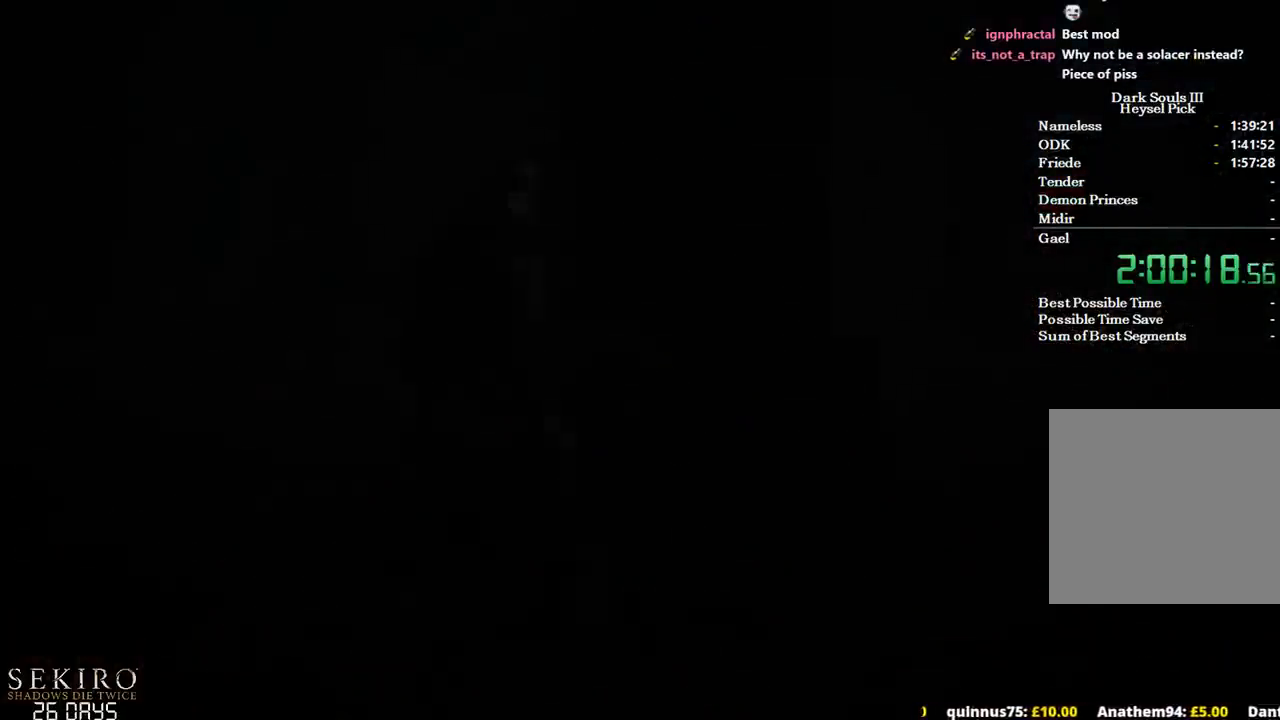
{"buttons": ["B"], "left_stick": "up-right", "right_stick": "center", "events": []}
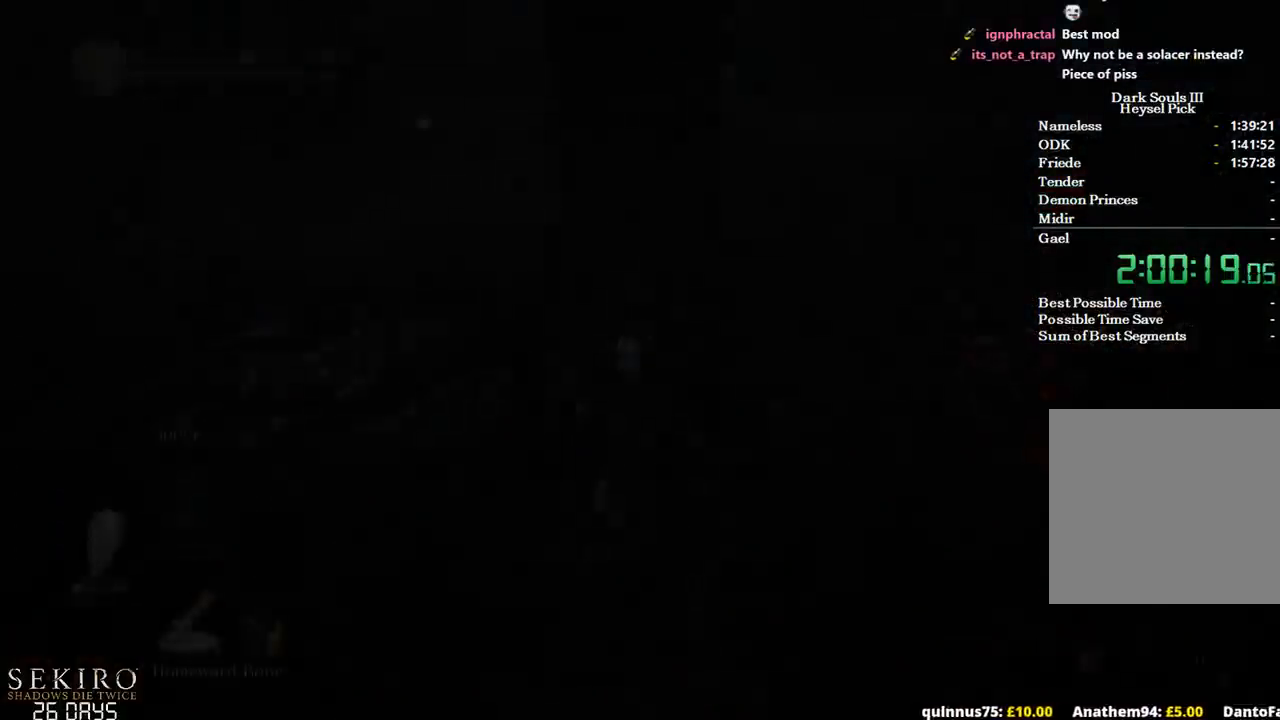
{"buttons": ["B"], "left_stick": "up", "right_stick": "center", "events": [[217, "right_stick", "down"], [367, "right_stick", "center"], [483, "left_stick", "up"]]}
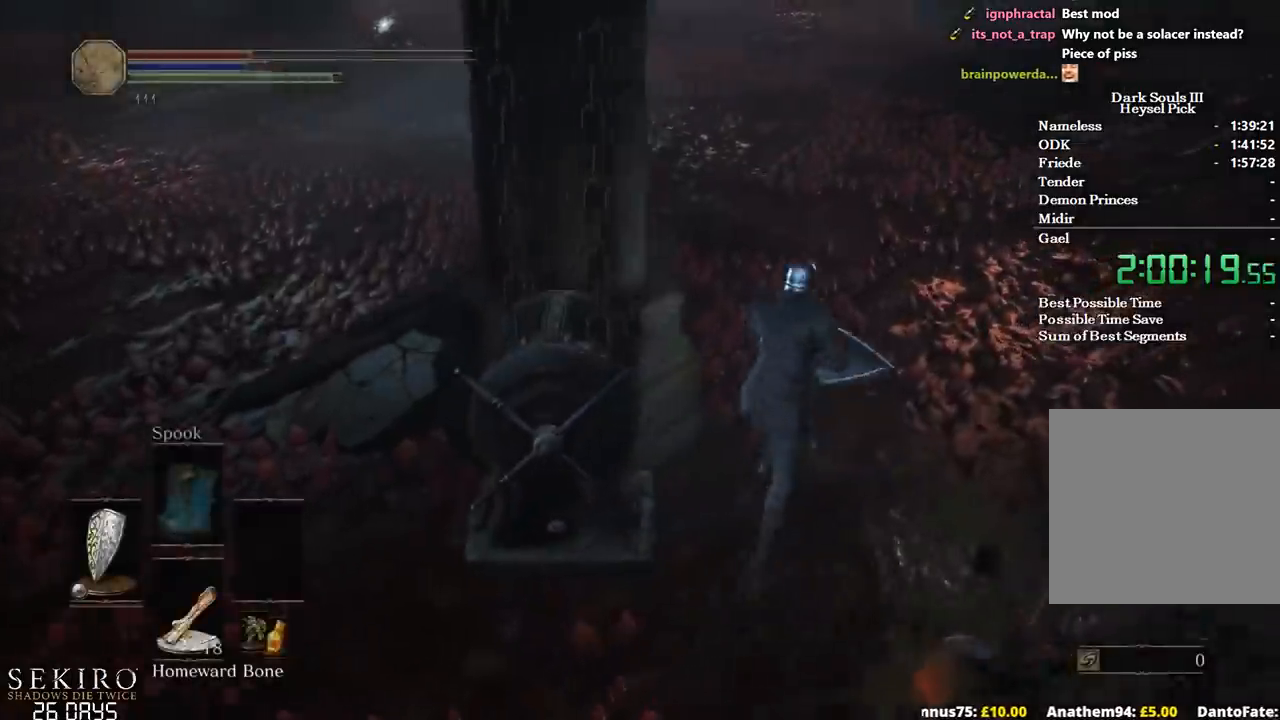
{"buttons": ["B"], "left_stick": "up", "right_stick": "center", "events": [[17, "X", "down"], [117, "X", "up"], [300, "DPAD_DOWN", "down"], [433, "DPAD_DOWN", "up"]]}
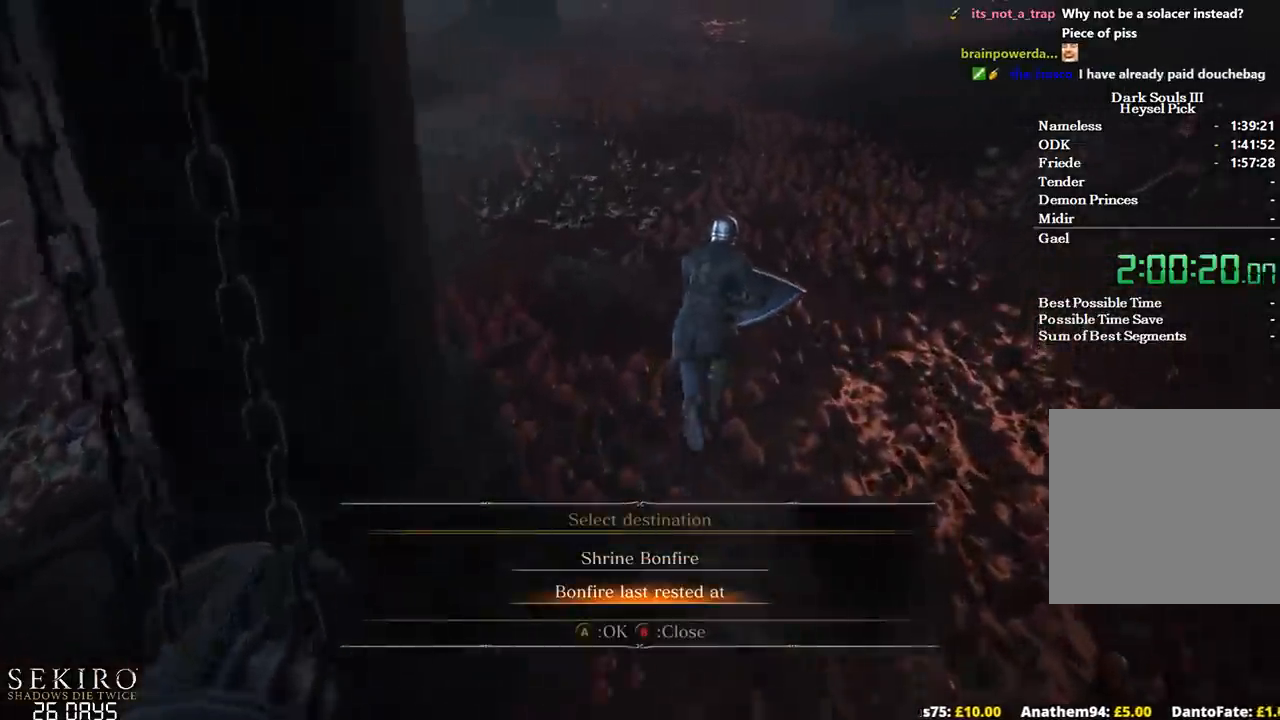
{"buttons": ["B"], "left_stick": "up", "right_stick": "center", "events": [[300, "A", "down"], [400, "A", "up"]]}
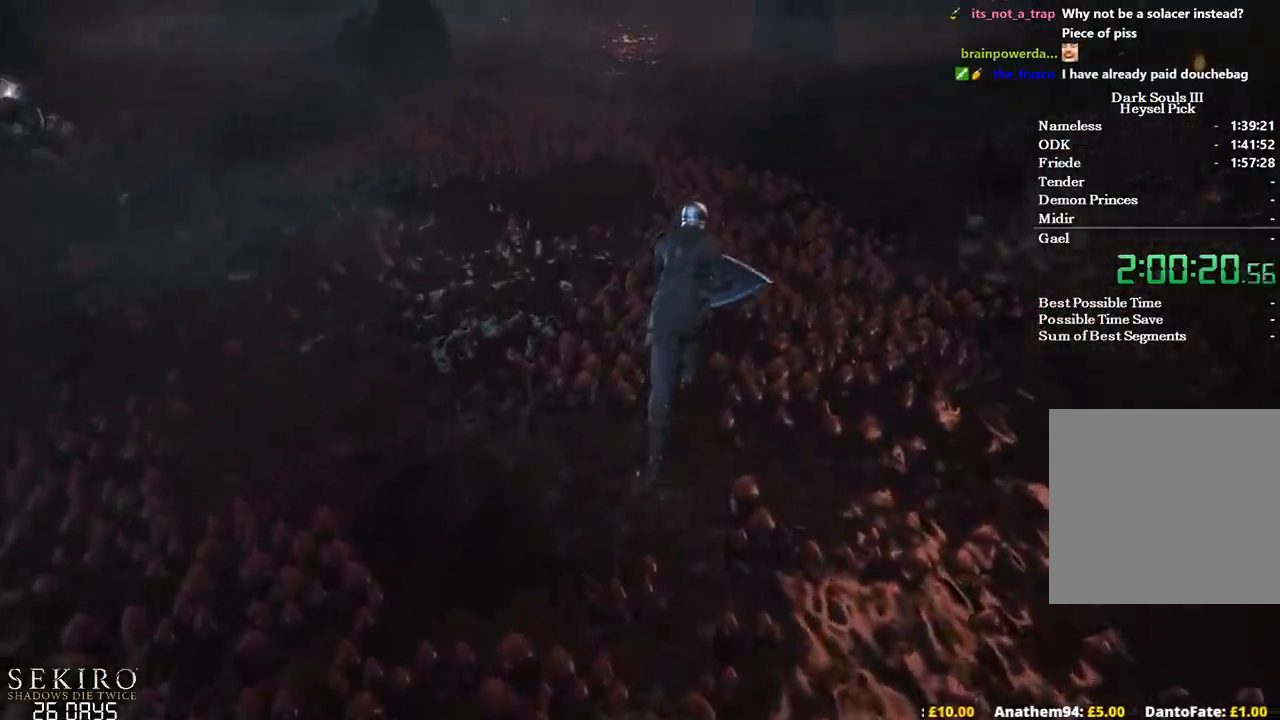
{"buttons": [], "left_stick": "up", "right_stick": "center", "events": [[17, "A", "down"], [167, "A", "up"], [300, "B", "up"]]}
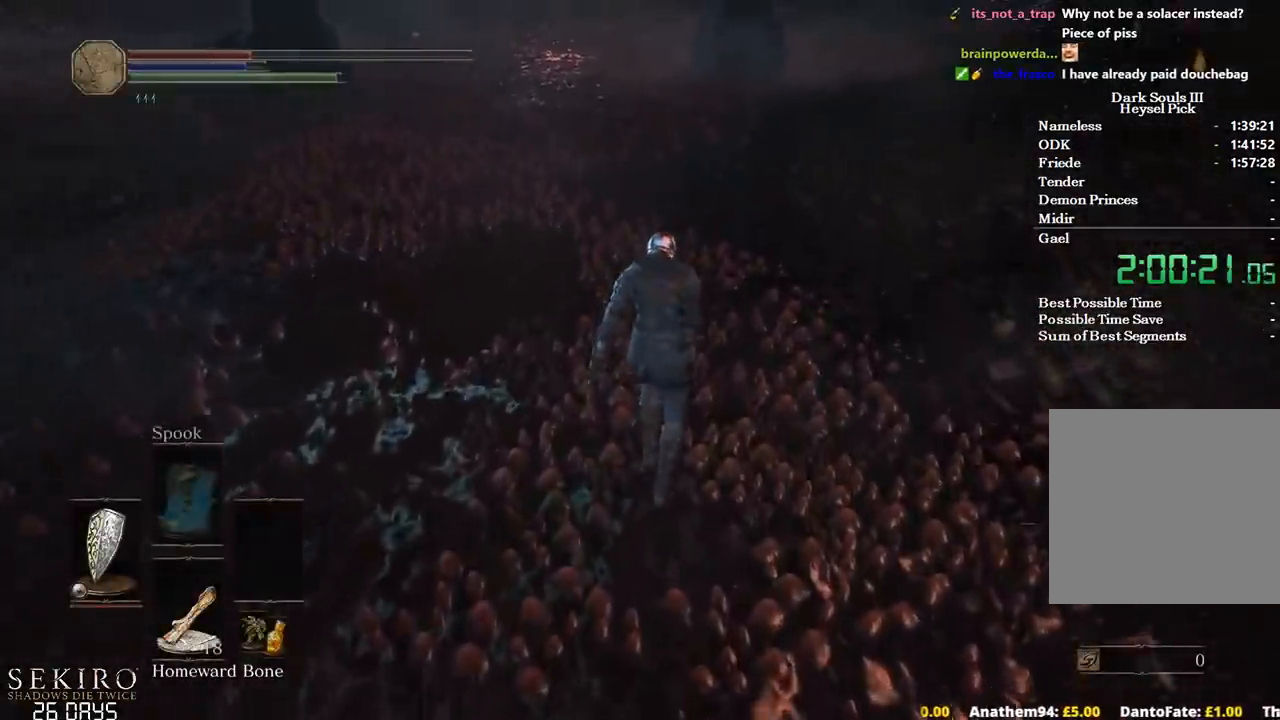
{"buttons": [], "left_stick": "up", "right_stick": "left", "events": [[500, "right_stick", "left"]]}
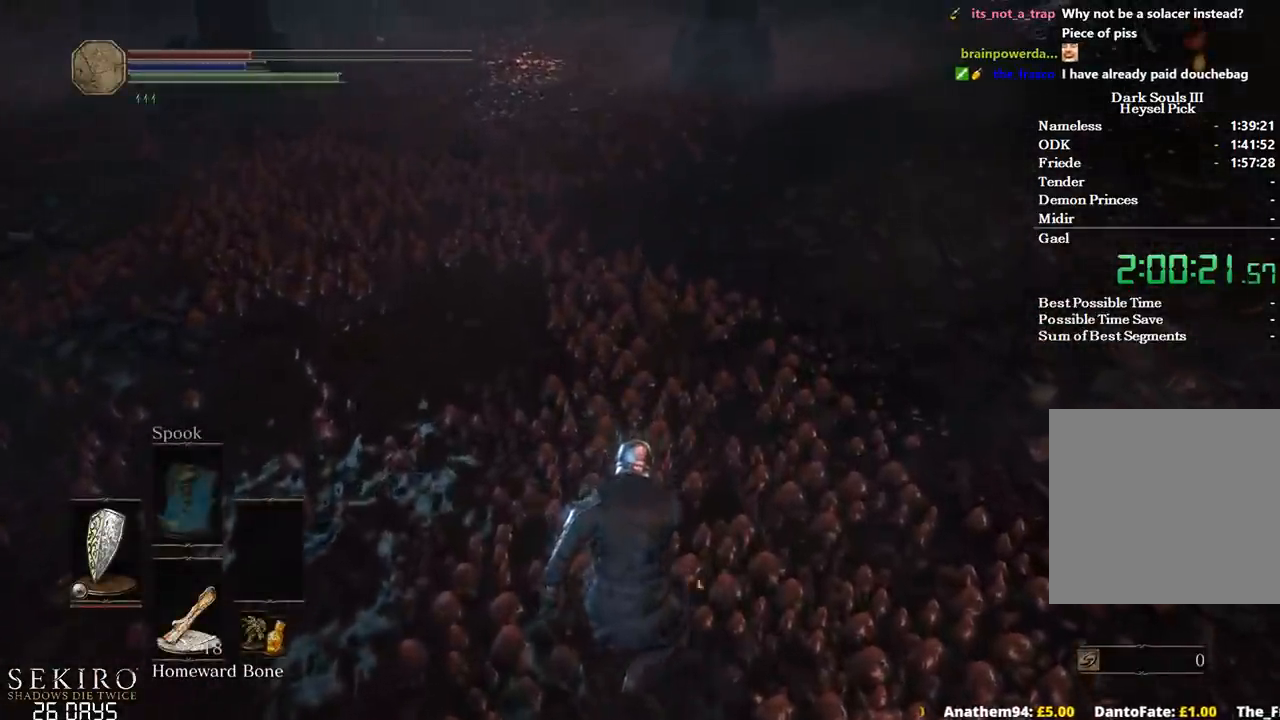
{"buttons": [], "left_stick": "center", "right_stick": "center", "events": [[267, "right_stick", "center"], [483, "left_stick", "center"]]}